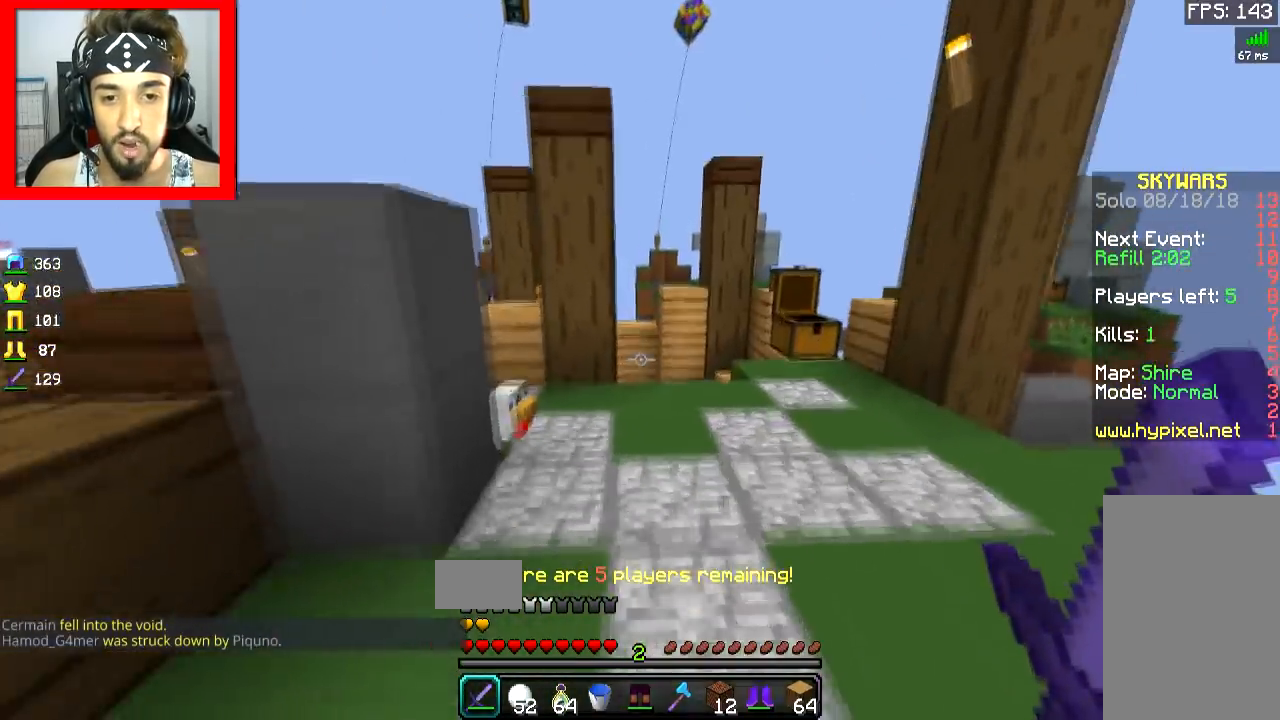
Gameplay with keyboard and mouse; each line is a JSON object with the keys and mouse buttons held at the frame after it. "events" lists presses ("down") and releases ("up") of "a", "d", "s", "space", "w", "mouse_left" and "mouse_right" between this image and that frame as [ms after this image, input, new state], when the widget could be followed in between. "mouse_left", "mouse_right" = the "left", "right" buttons of the "mouse" list. No other keys are recorded. Fast repeated clicks can show as one long hold. Mouse movement is not recorded.
{"keys": ["w"], "mouse": [], "events": [[100, "space", "up"], [150, "d", "down"], [400, "d", "up"]]}
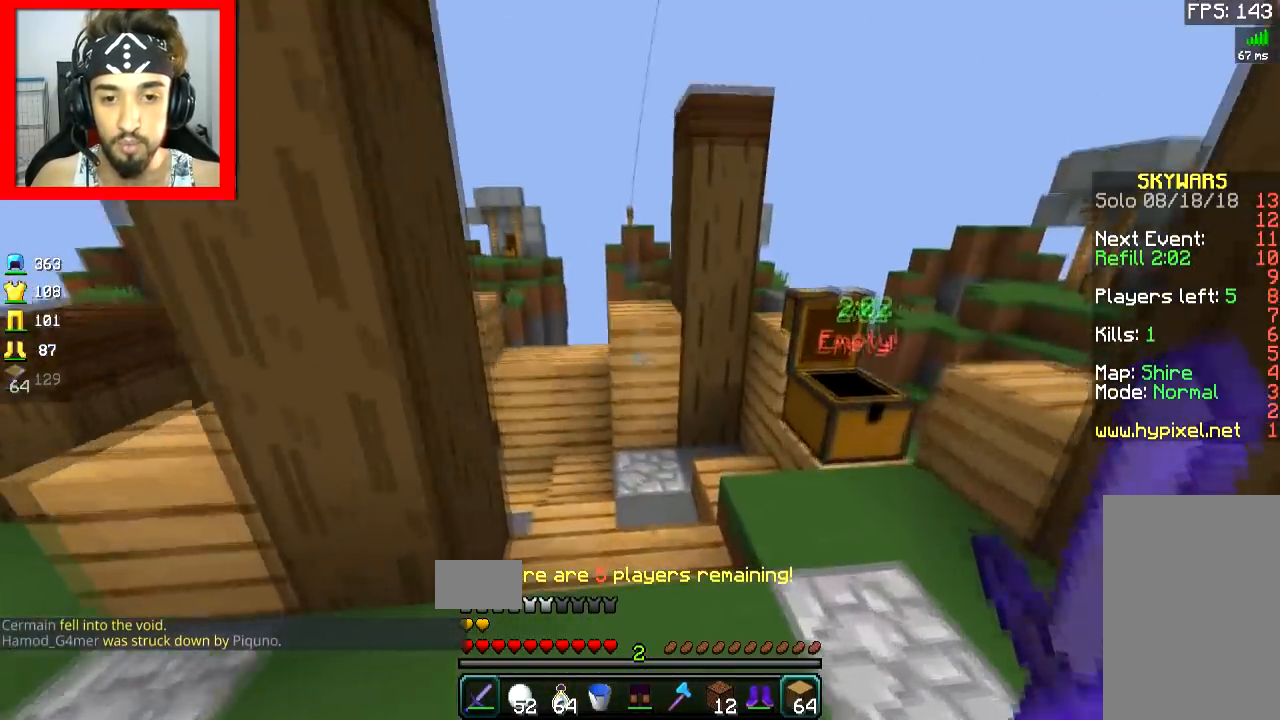
{"keys": ["w"], "mouse": [], "events": [[100, "mouse_right", "down"], [200, "mouse_right", "up"], [200, "space", "down"], [300, "space", "up"], [400, "a", "down"], [500, "a", "up"]]}
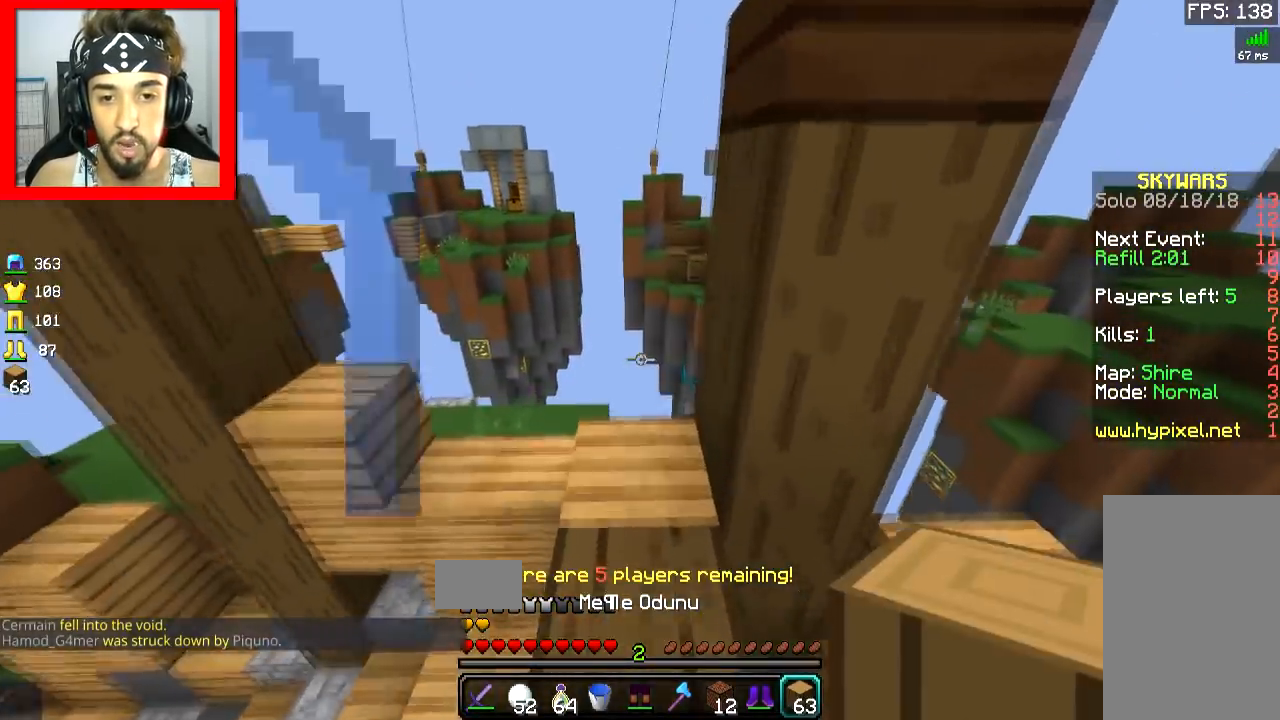
{"keys": ["a"], "mouse": [], "events": [[300, "w", "up"], [401, "a", "down"]]}
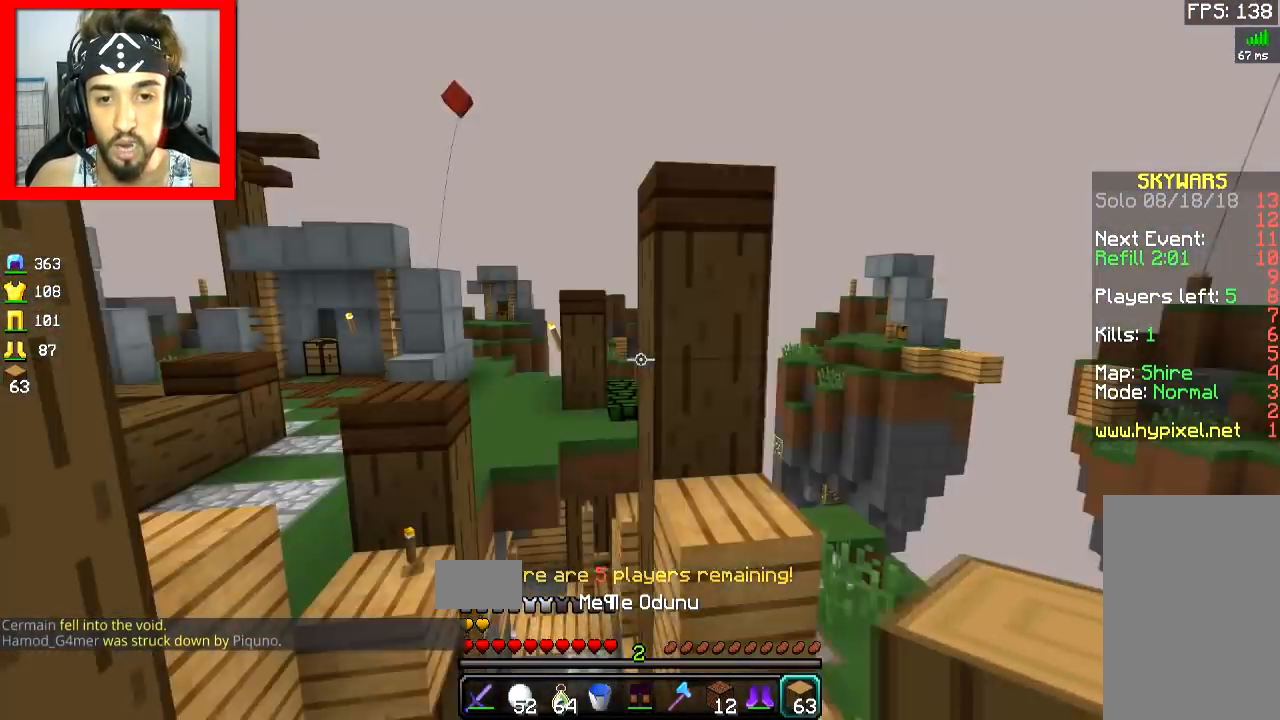
{"keys": ["w"], "mouse": [], "events": [[150, "d", "down"], [200, "a", "up"], [350, "d", "up"], [500, "w", "down"]]}
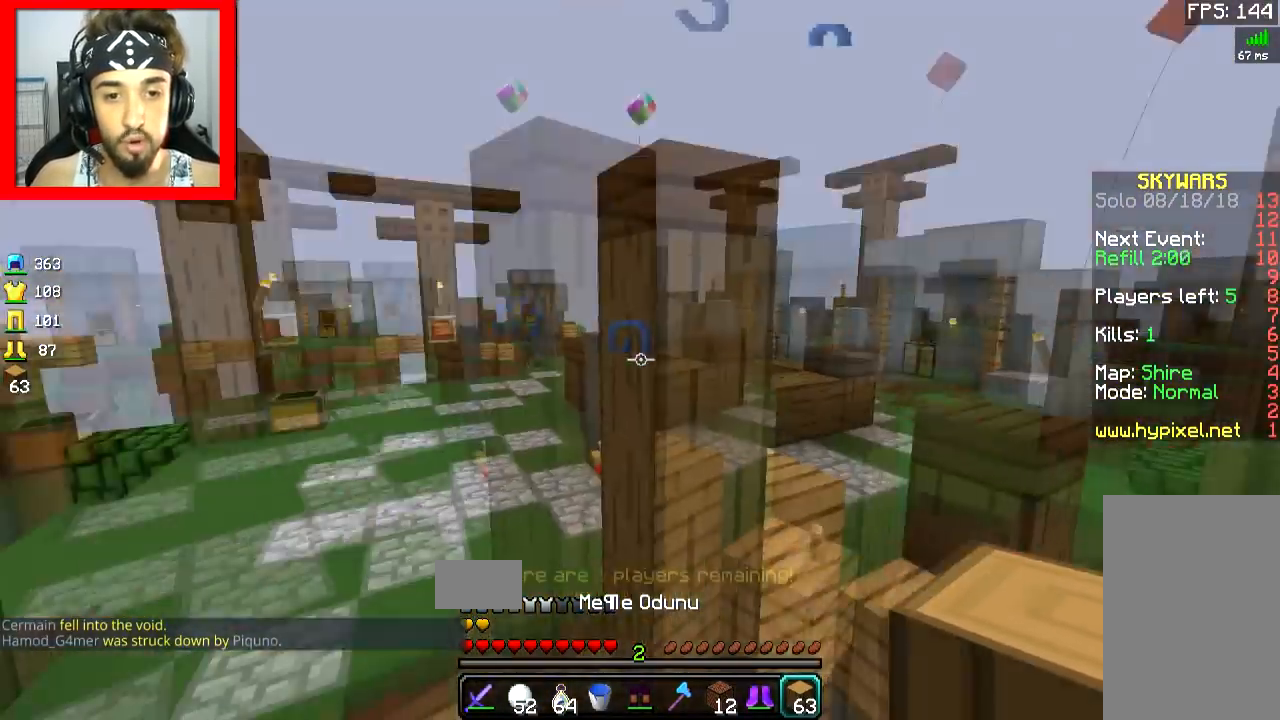
{"keys": ["w"], "mouse": [], "events": [[150, "a", "down"], [250, "a", "up"], [250, "space", "down"], [350, "space", "up"]]}
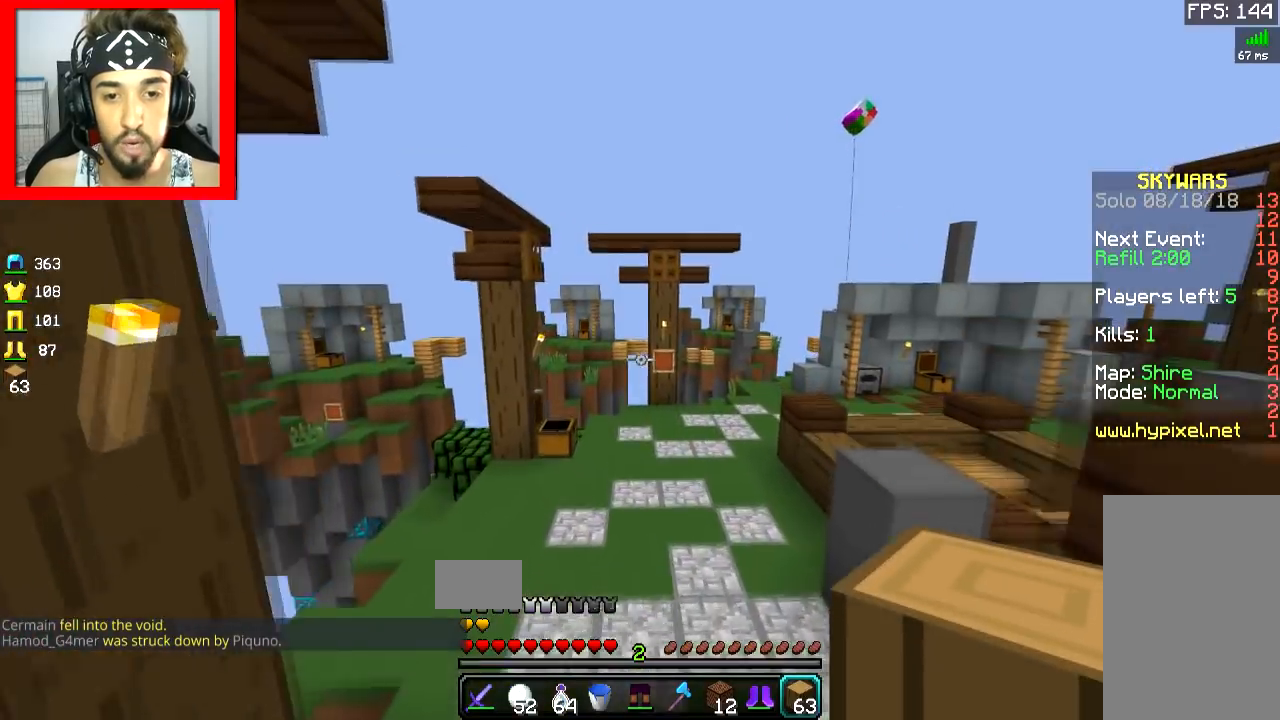
{"keys": ["w"], "mouse": [], "events": []}
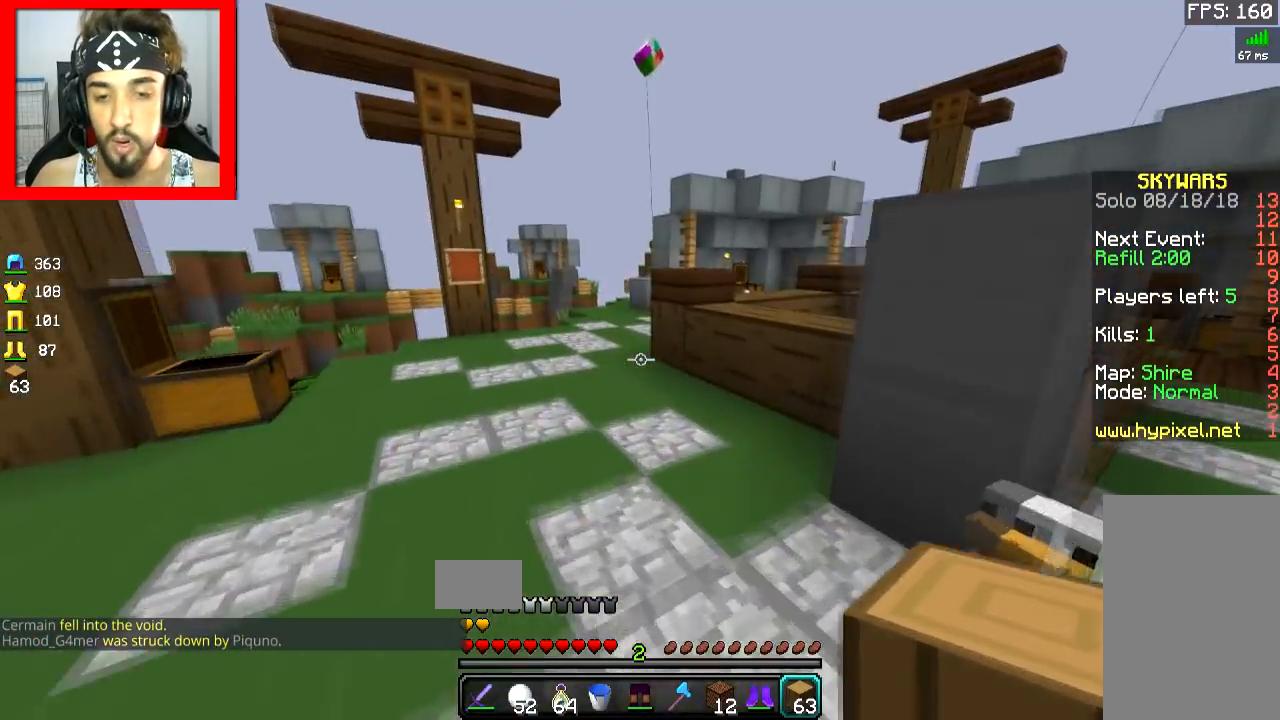
{"keys": [], "mouse": [], "events": [[150, "w", "up"]]}
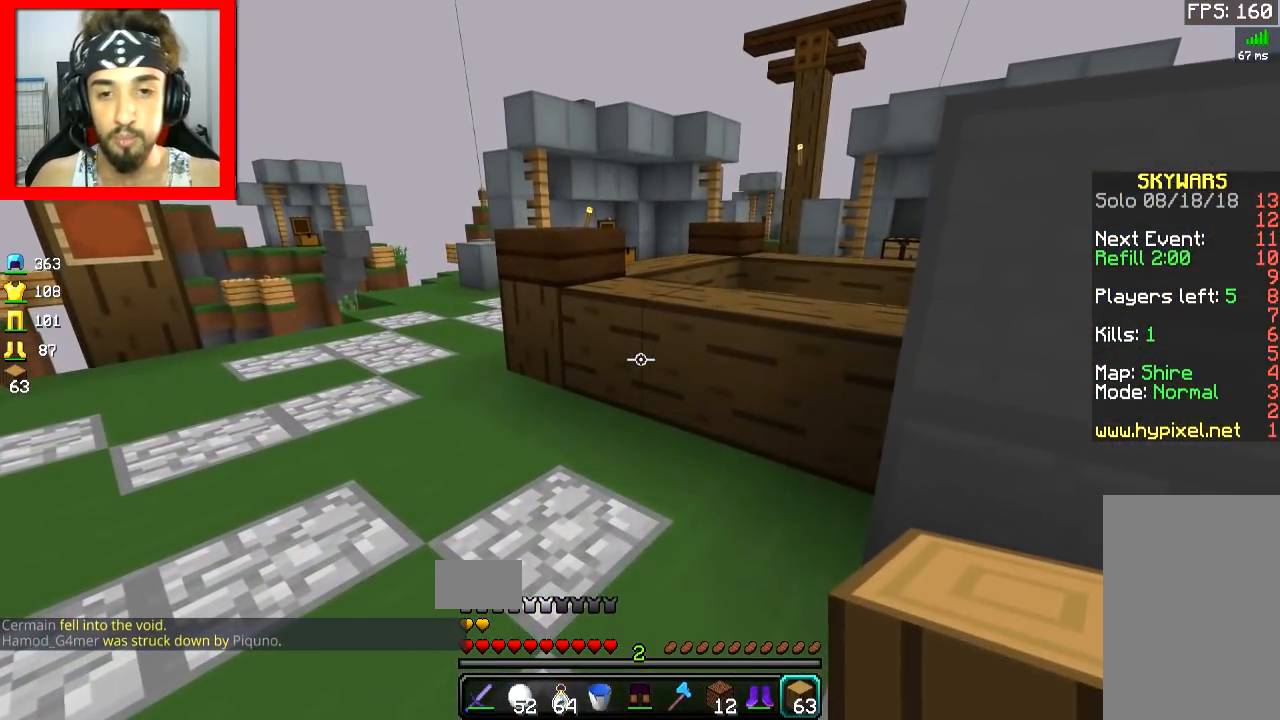
{"keys": [], "mouse": [], "events": []}
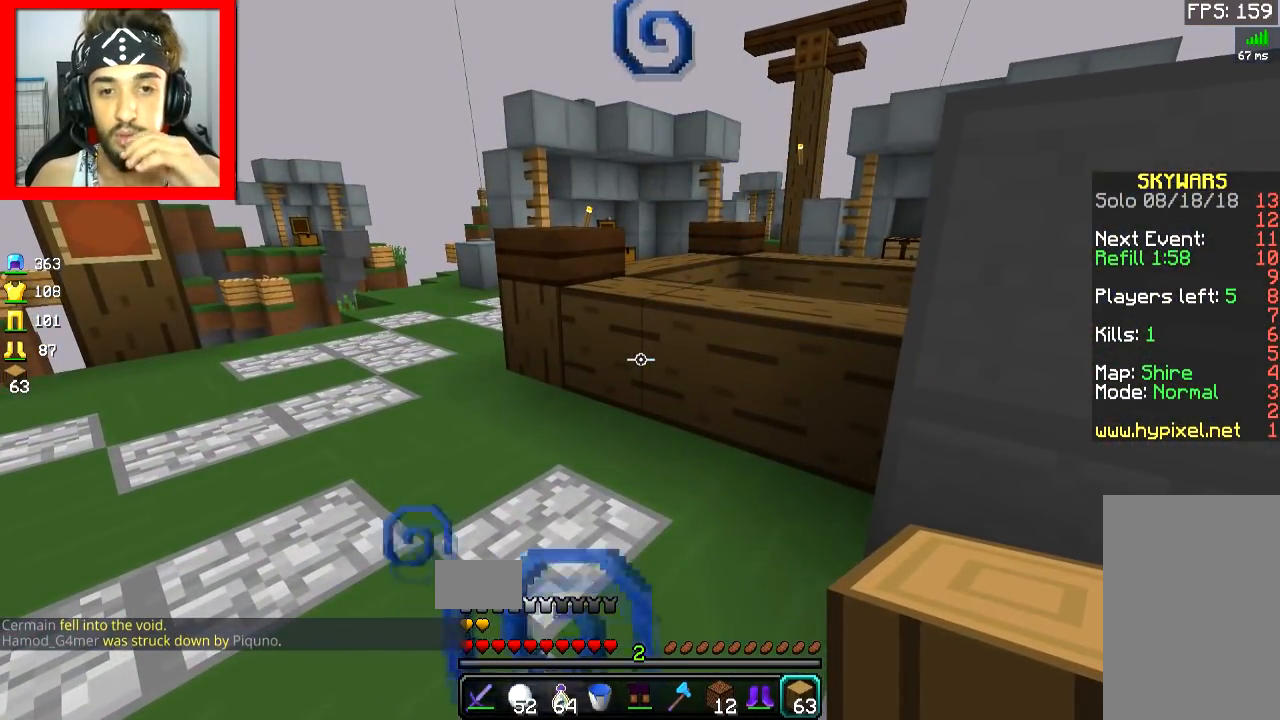
{"keys": ["space", "w"], "mouse": [], "events": [[250, "w", "down"], [501, "space", "down"]]}
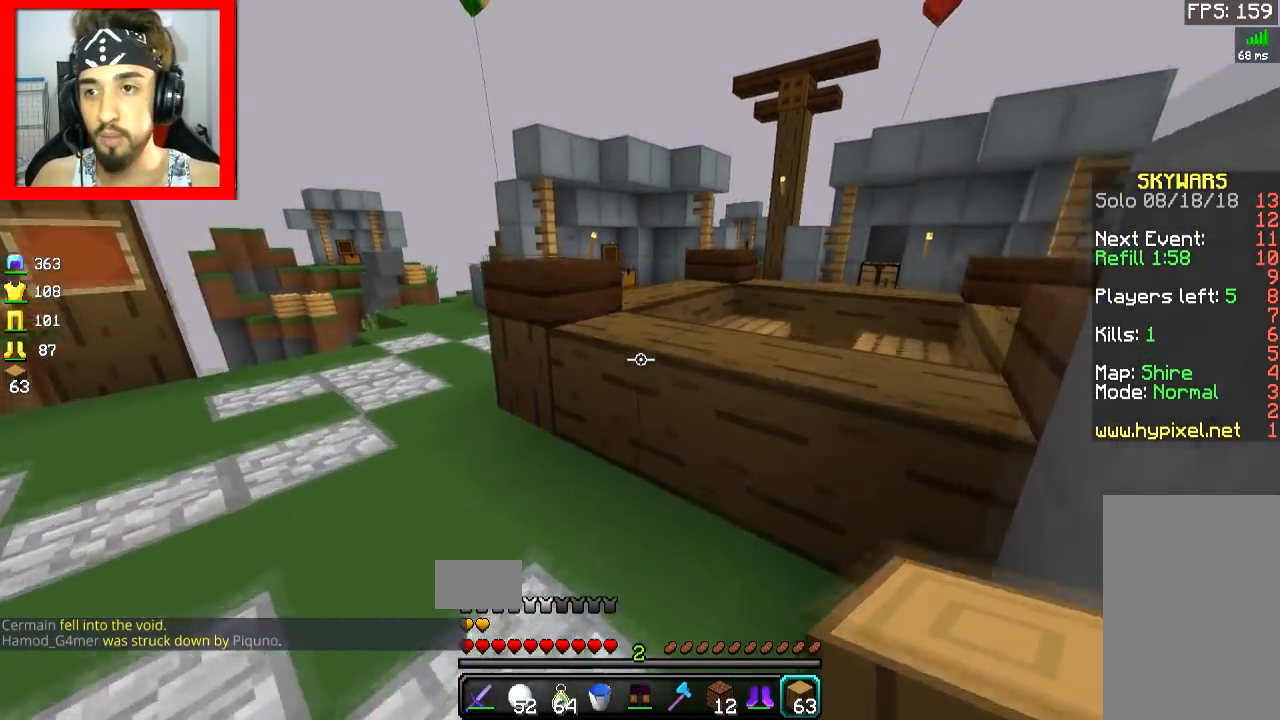
{"keys": ["w"], "mouse": [], "events": [[150, "space", "up"]]}
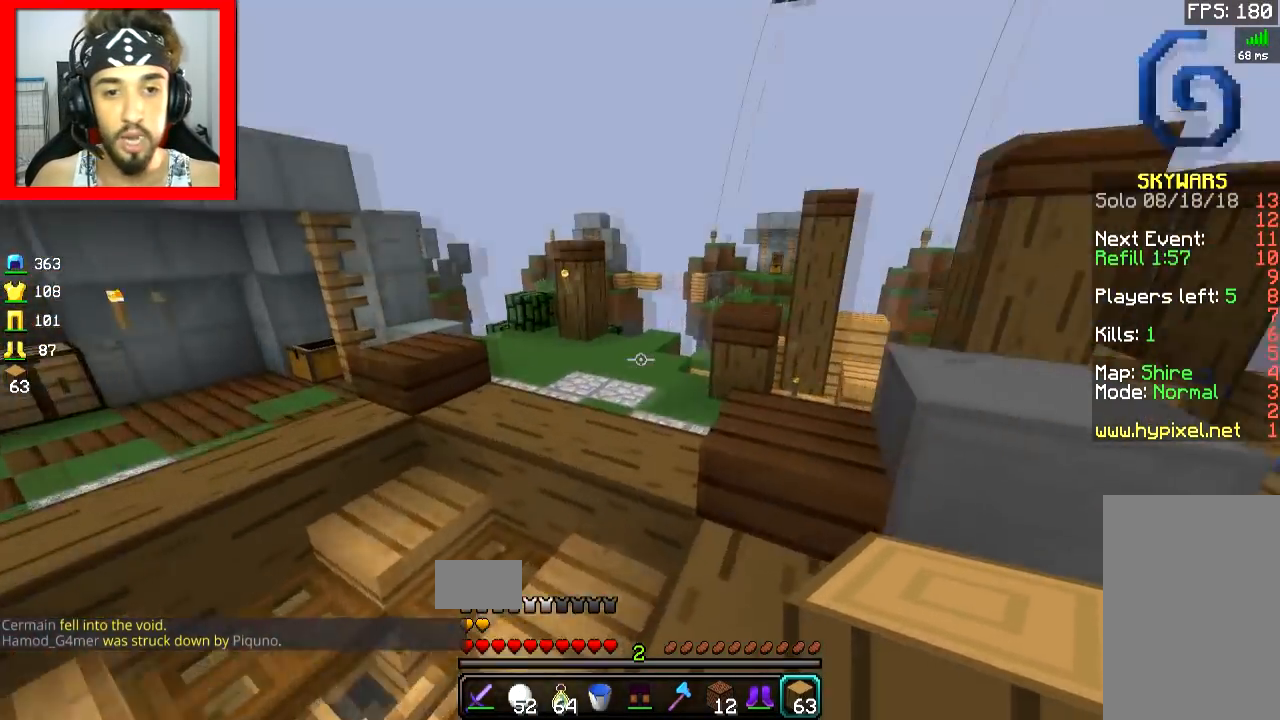
{"keys": ["w"], "mouse": [], "events": [[17, "space", "down"], [117, "space", "up"]]}
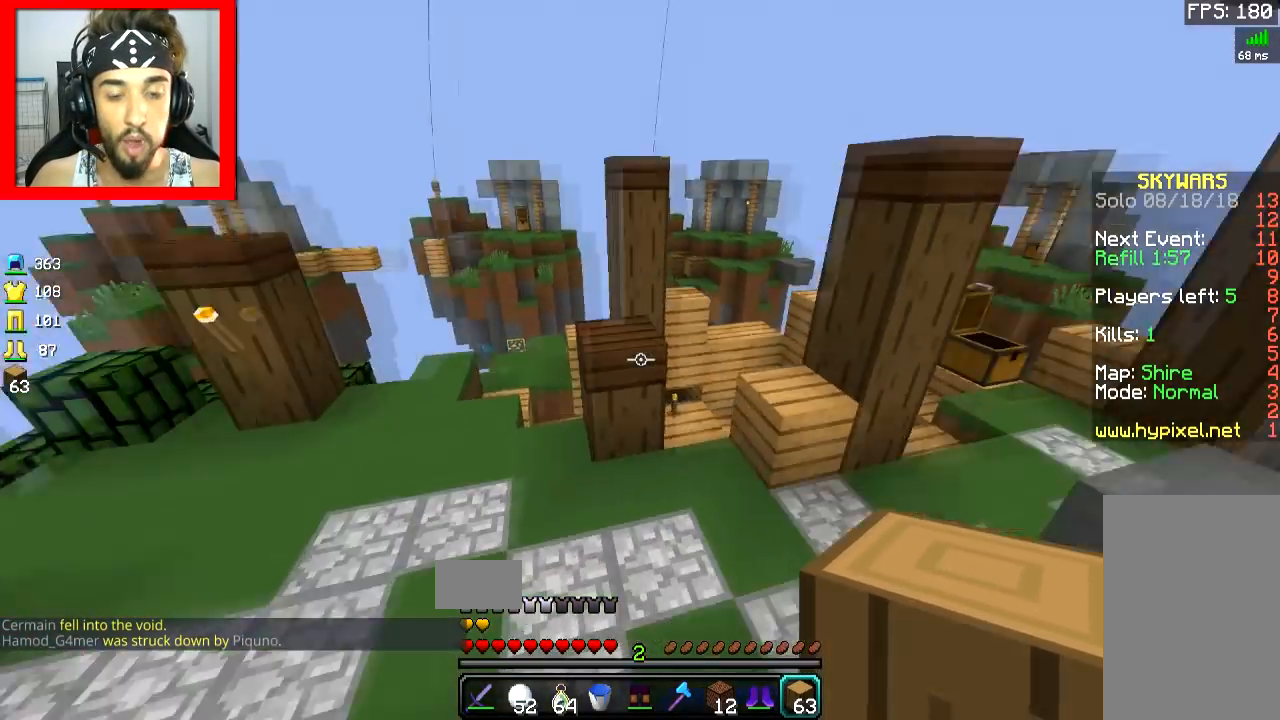
{"keys": ["d", "w"], "mouse": [], "events": [[217, "d", "down"]]}
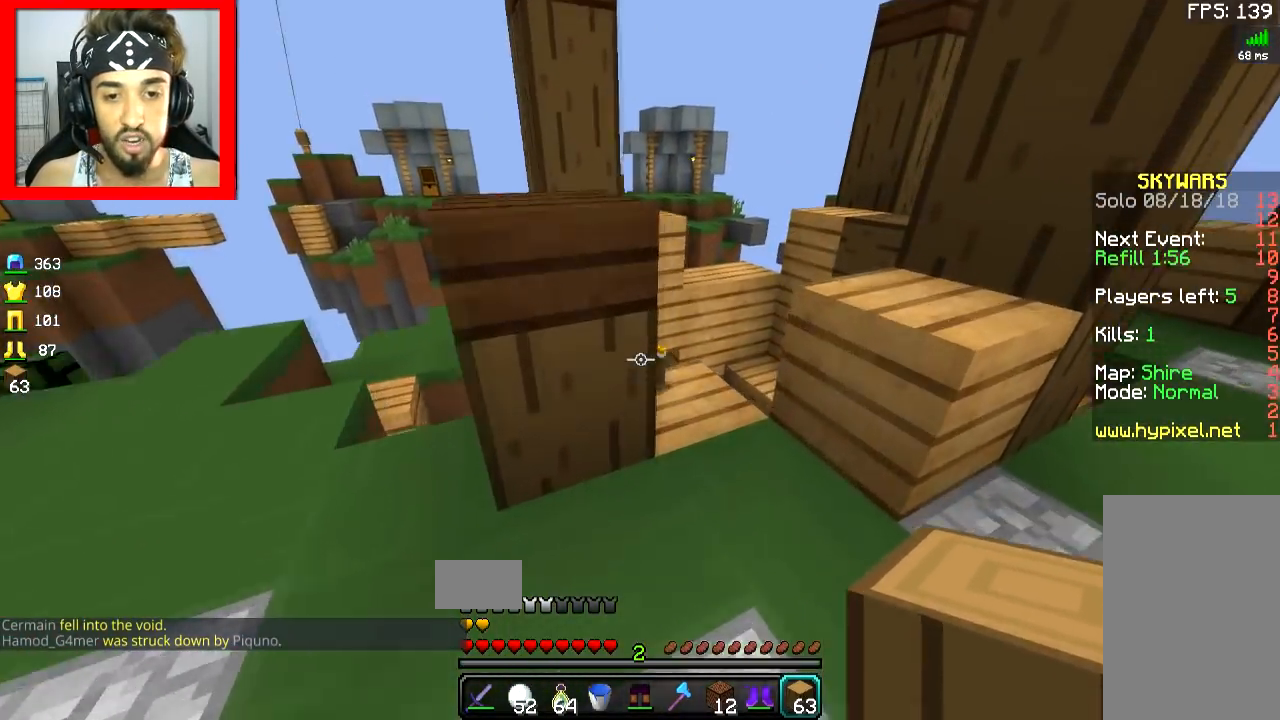
{"keys": ["d"], "mouse": [], "events": [[67, "d", "up"], [367, "d", "down"], [367, "w", "up"]]}
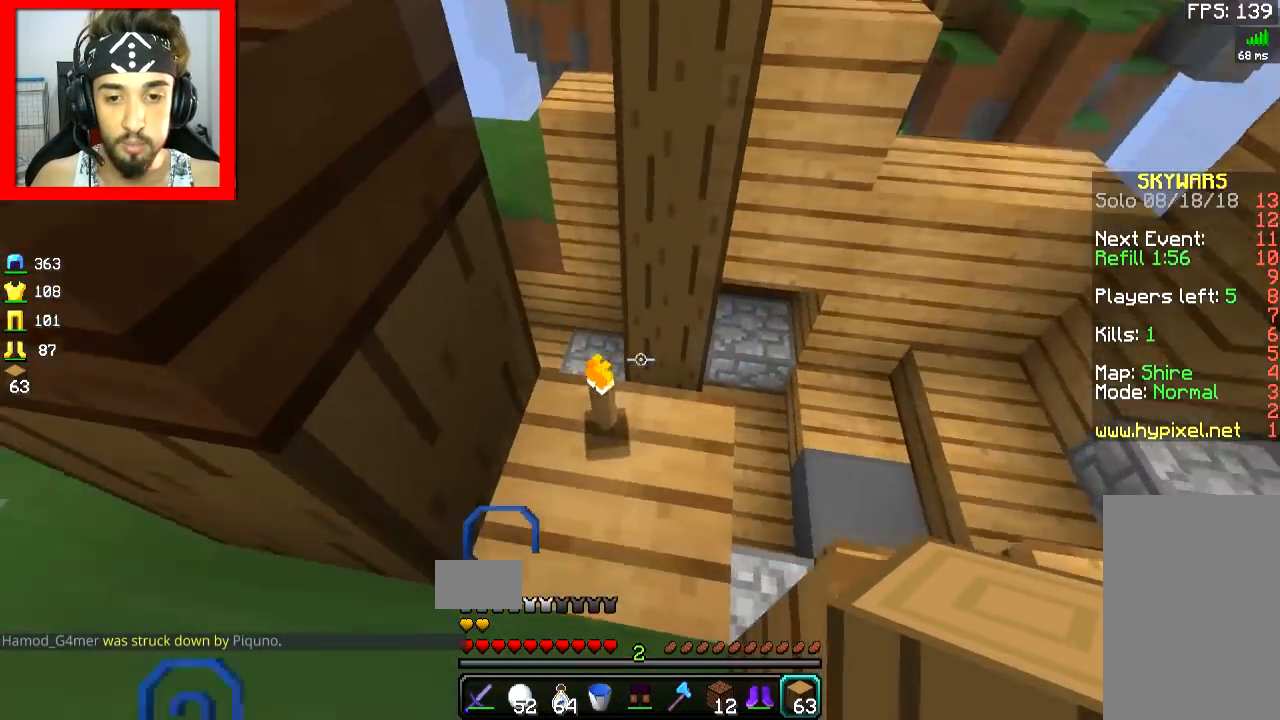
{"keys": ["d", "w"], "mouse": [], "events": [[17, "a", "down"], [67, "a", "up"], [67, "d", "up"], [117, "d", "down"], [267, "w", "down"]]}
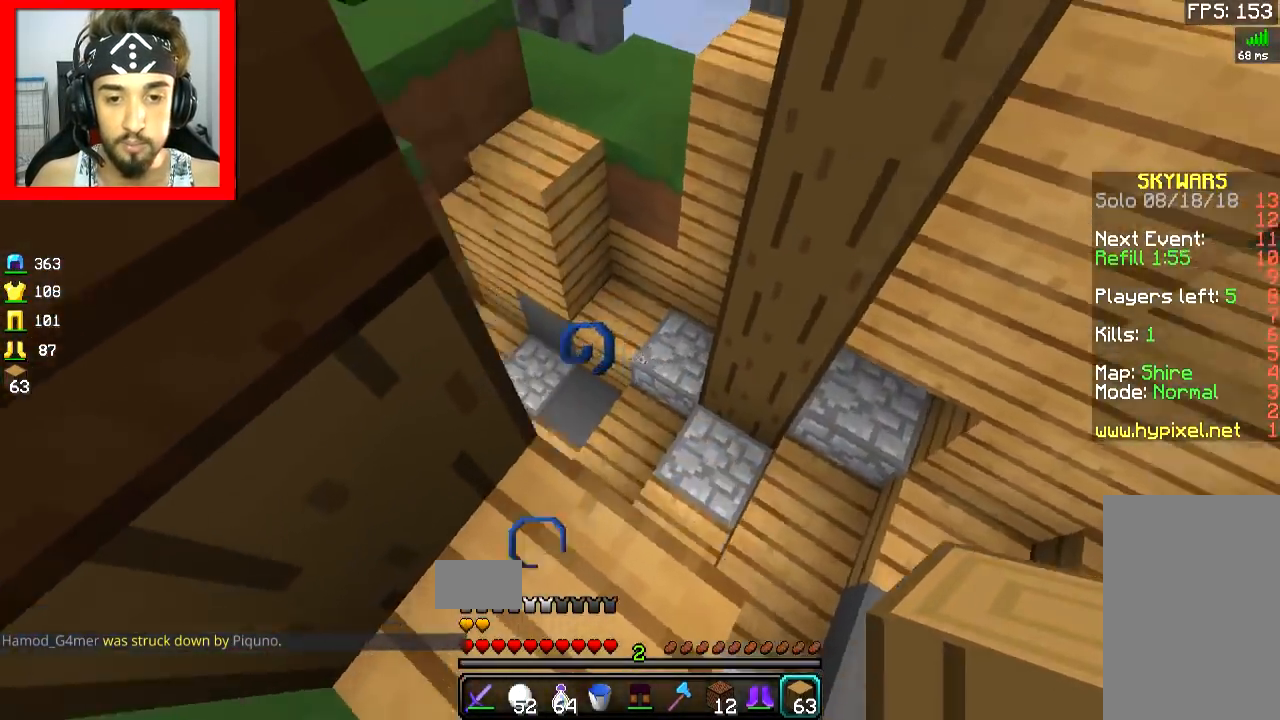
{"keys": ["w"], "mouse": [], "events": [[117, "d", "up"]]}
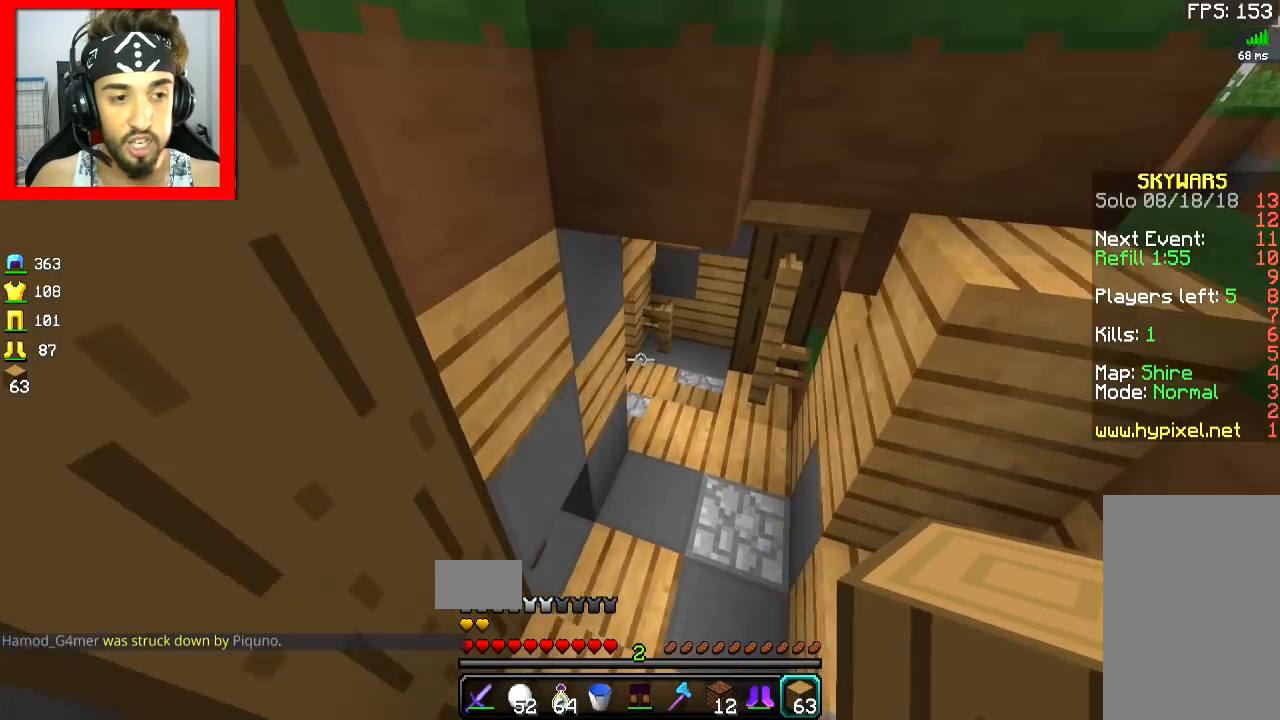
{"keys": ["d", "w"], "mouse": [], "events": [[467, "d", "down"]]}
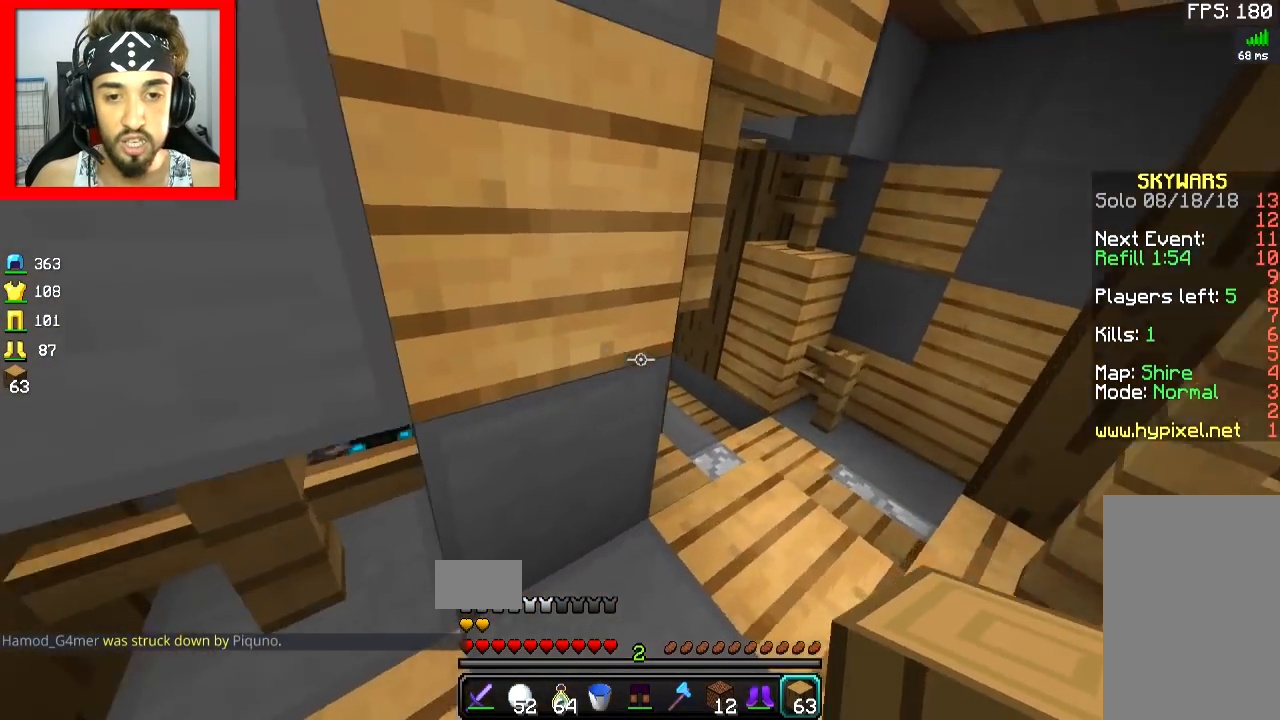
{"keys": ["d", "w"], "mouse": [], "events": []}
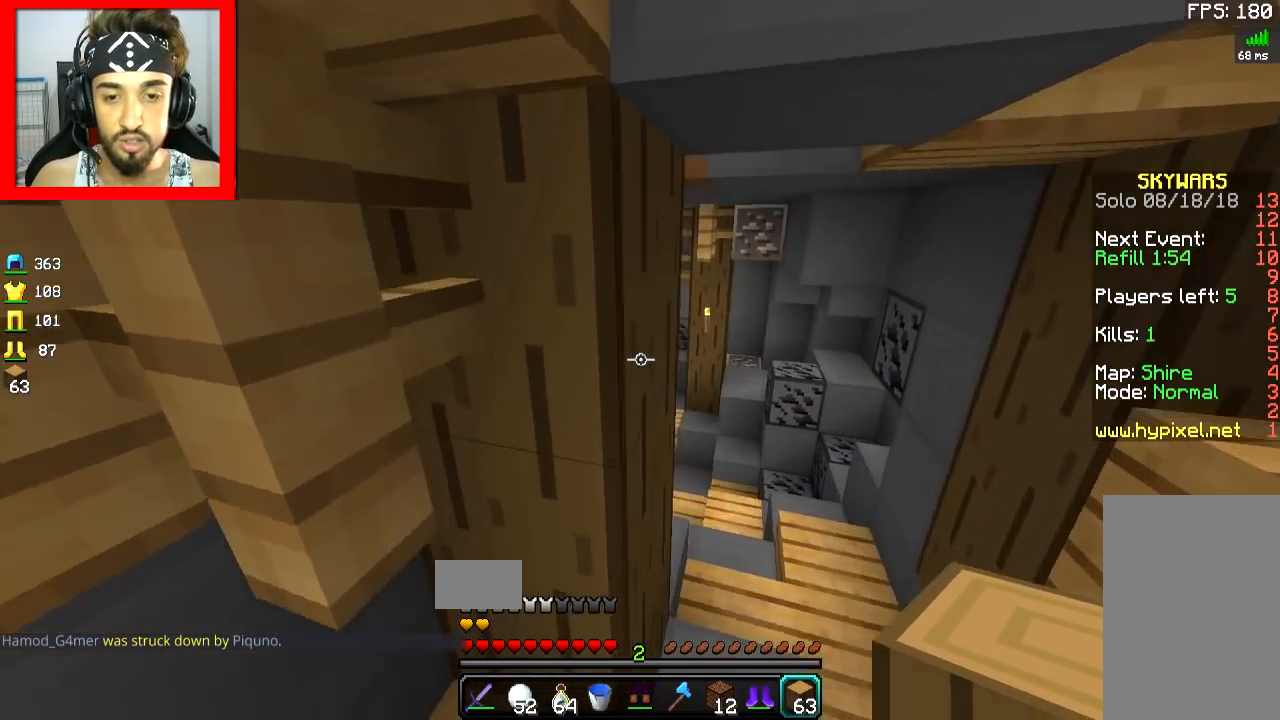
{"keys": ["d", "w"], "mouse": [], "events": [[217, "d", "up"], [417, "d", "down"]]}
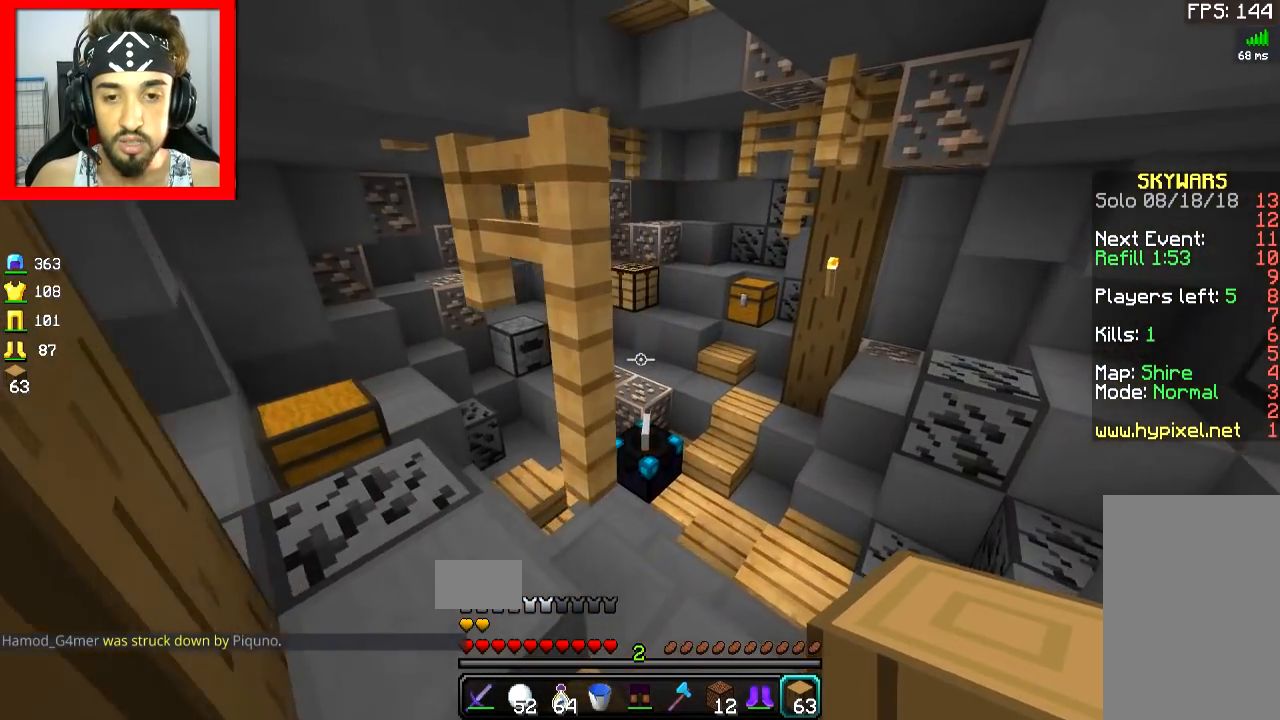
{"keys": ["w"], "mouse": [], "events": [[217, "d", "up"]]}